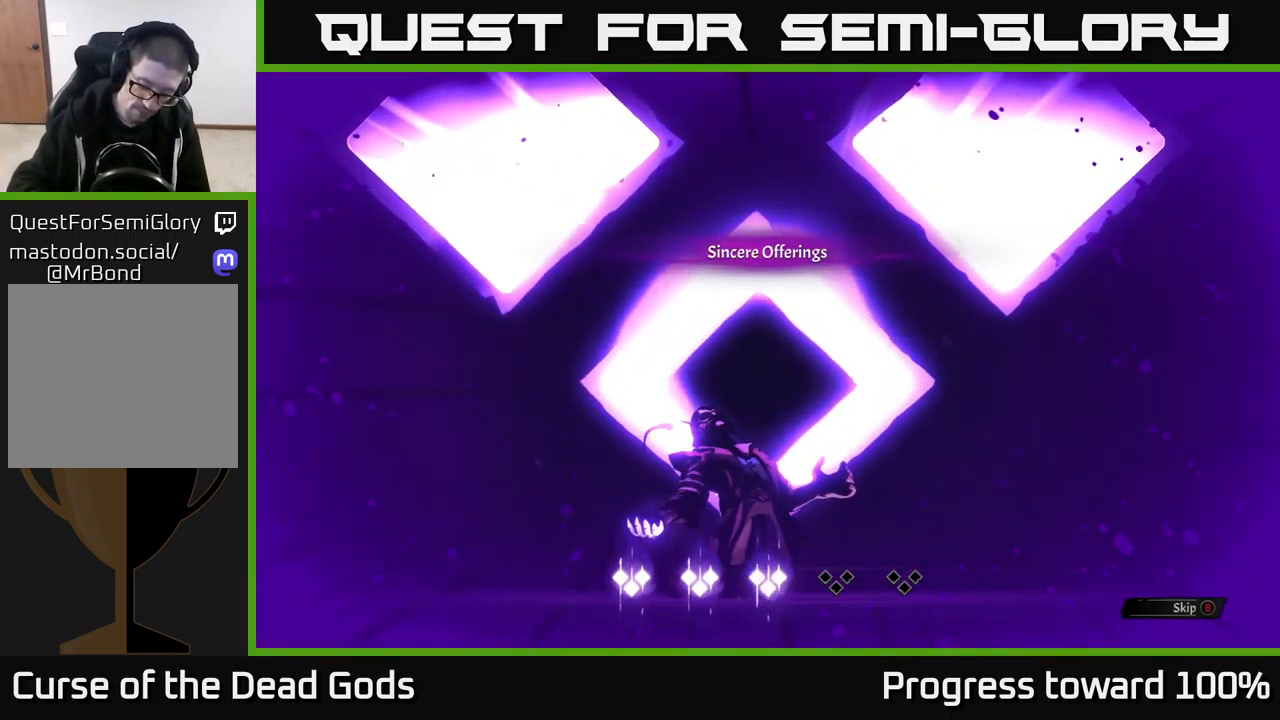
Gameplay with a controller (Xbox layout); each line is a JSON object with the inputs held at the frame after it. "events" lists button and stick changes between this image and that frame as [ms after this image, input, new state], when the widget could be followed in between.
{"buttons": [], "left_stick": "center", "right_stick": "center", "events": [[317, "B", "down"], [484, "B", "up"]]}
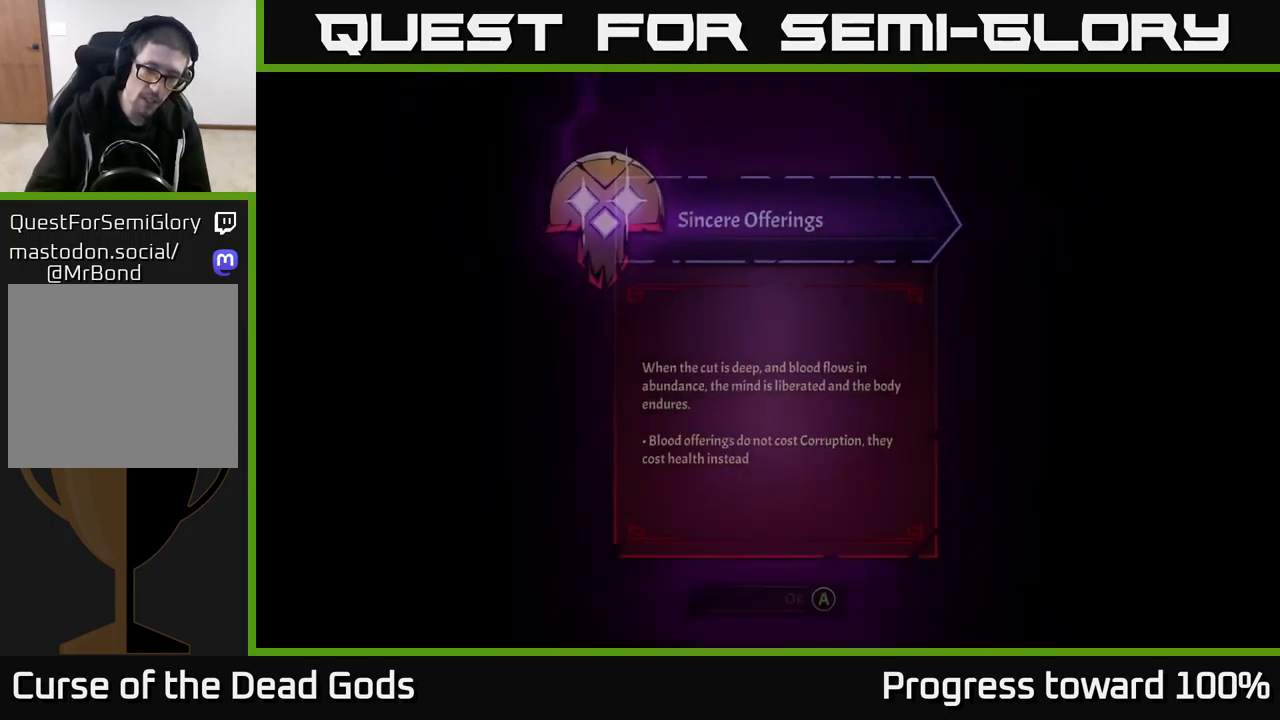
{"buttons": [], "left_stick": "center", "right_stick": "center", "events": []}
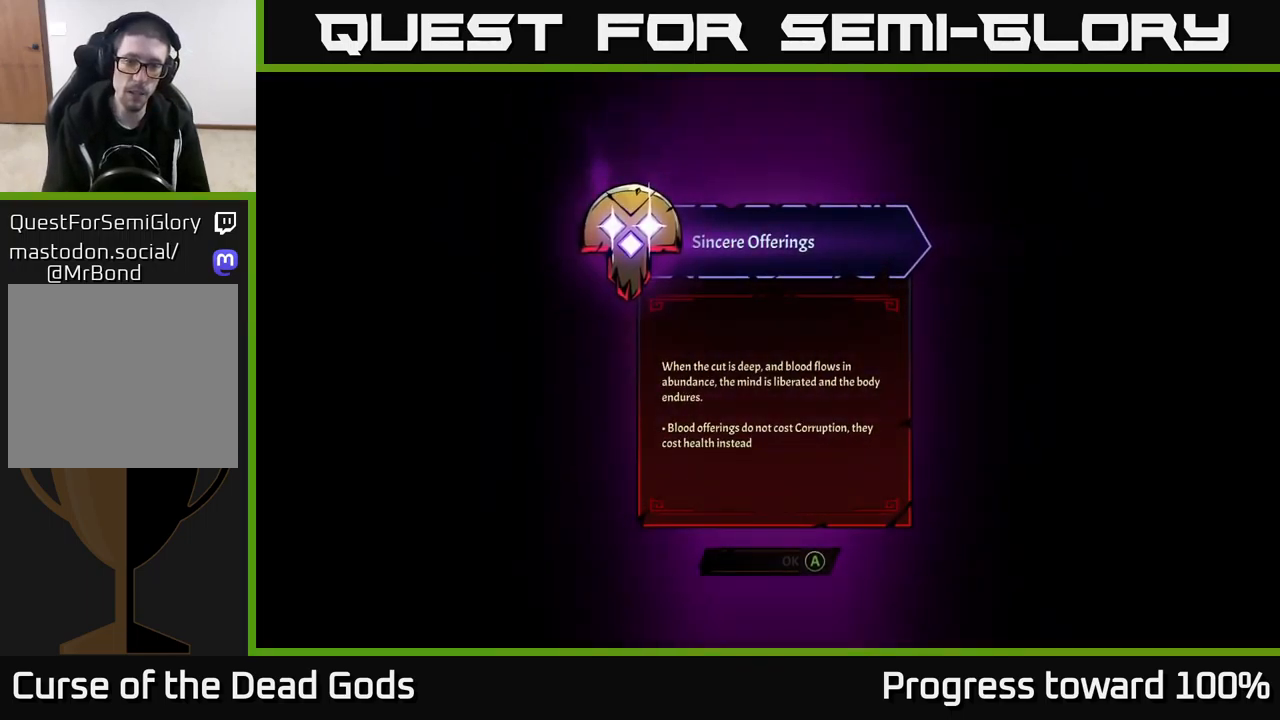
{"buttons": [], "left_stick": "center", "right_stick": "center", "events": []}
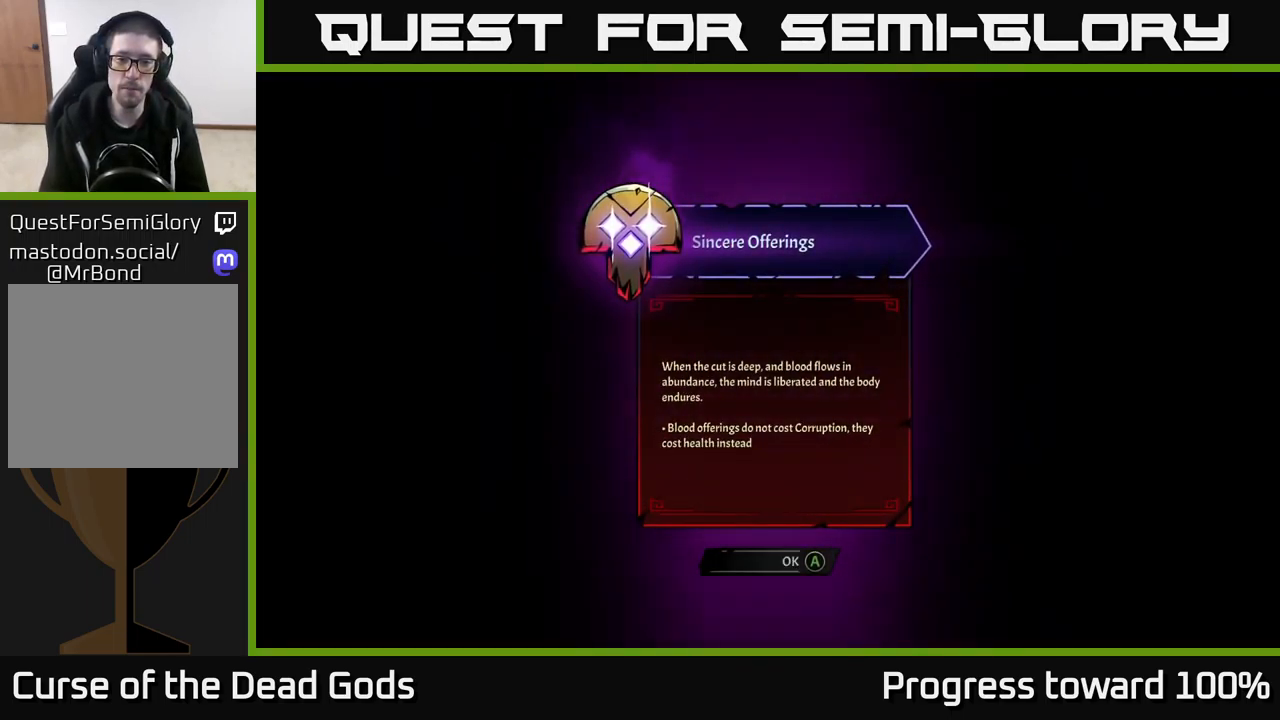
{"buttons": [], "left_stick": "center", "right_stick": "center", "events": []}
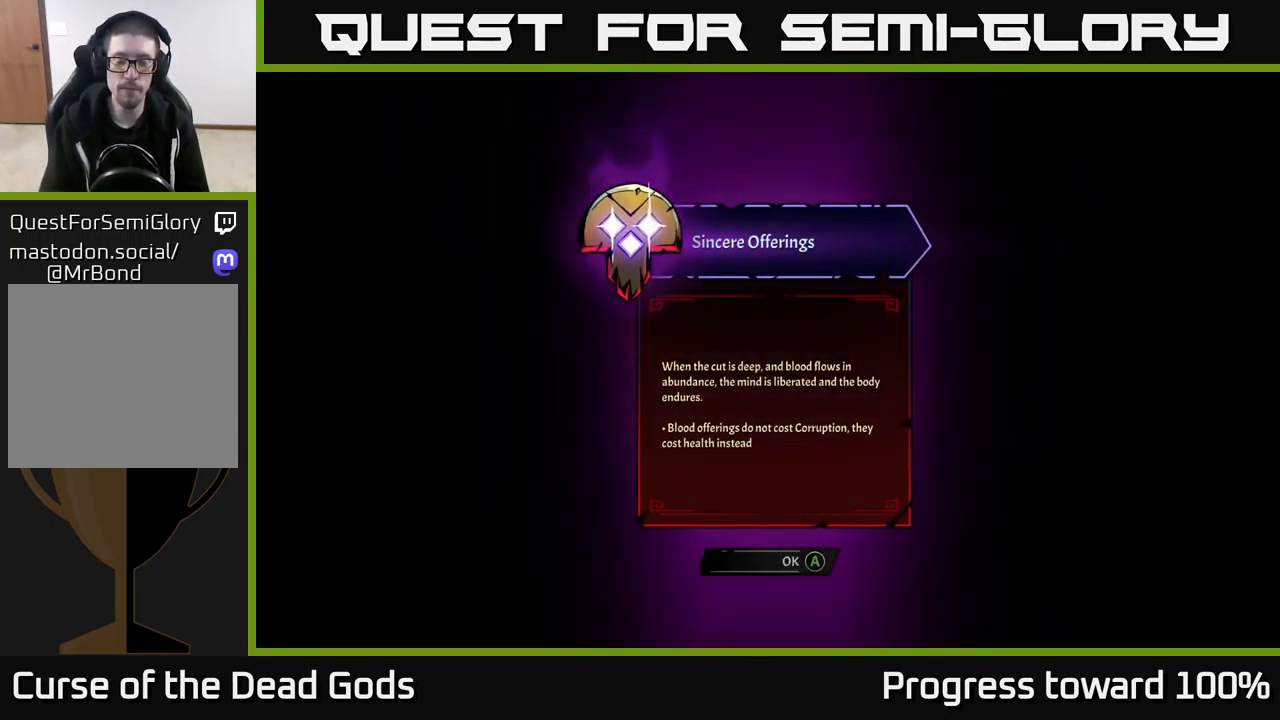
{"buttons": [], "left_stick": "center", "right_stick": "center", "events": []}
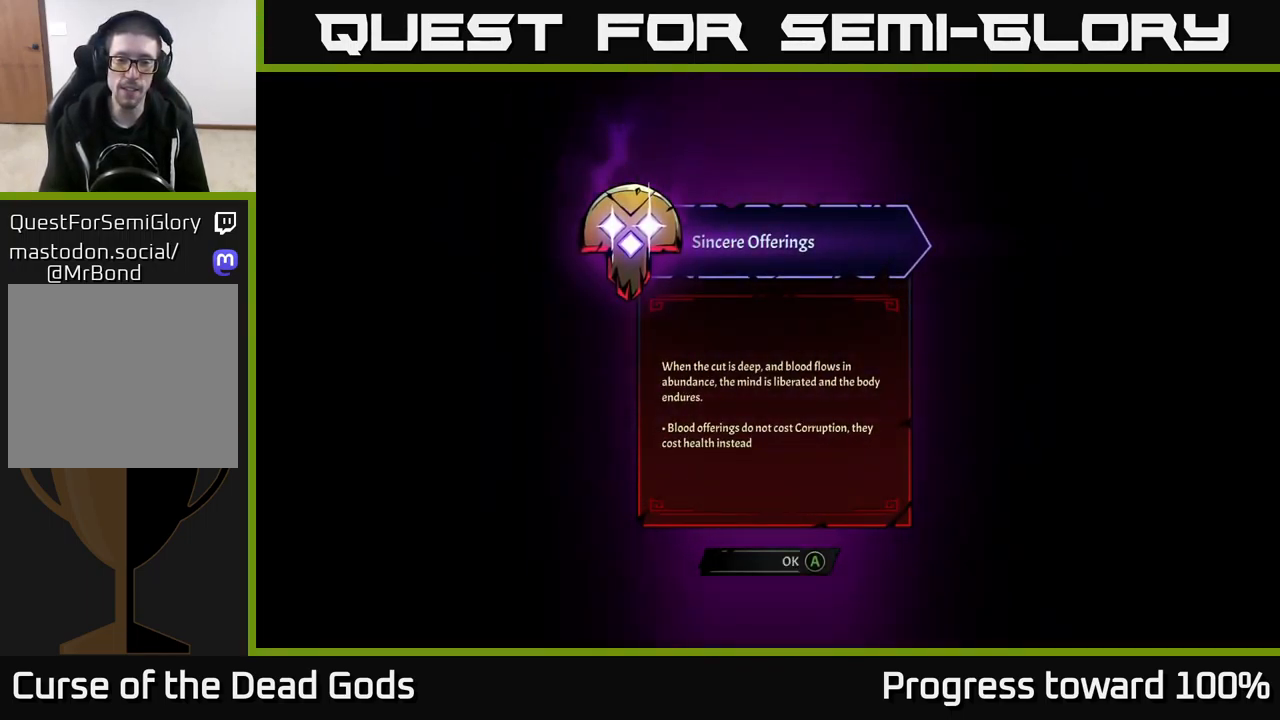
{"buttons": [], "left_stick": "center", "right_stick": "center", "events": []}
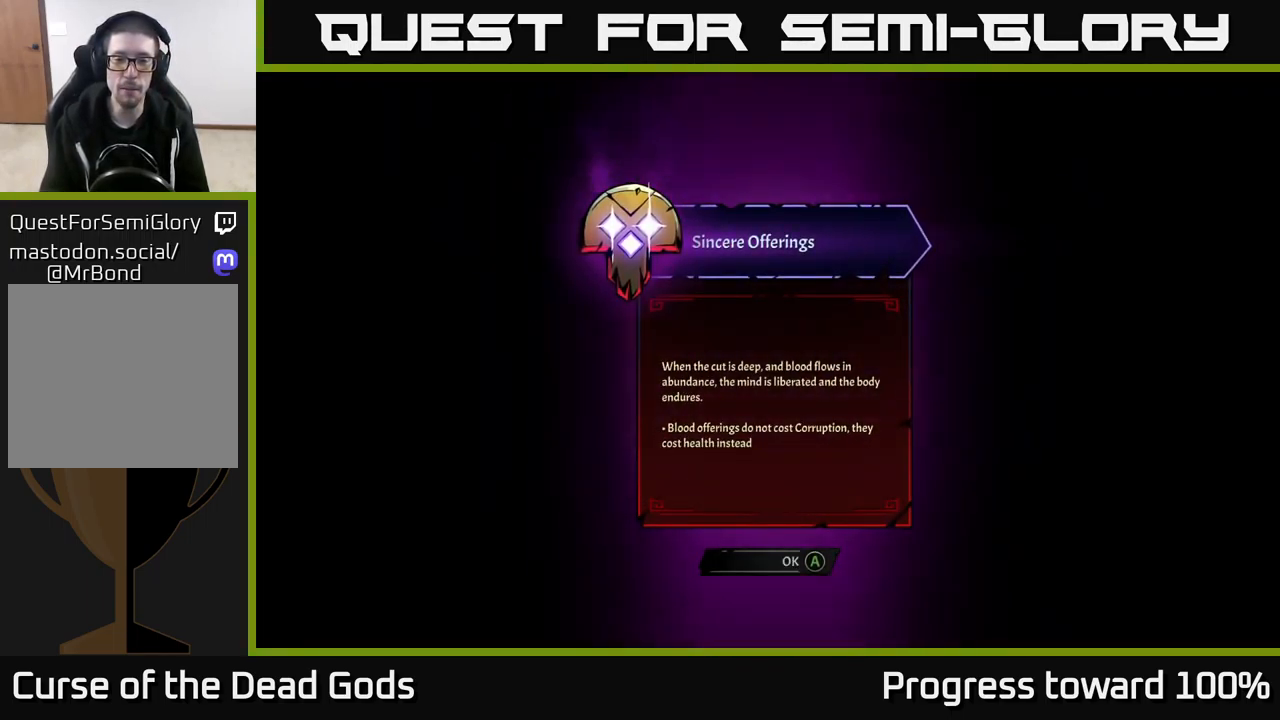
{"buttons": [], "left_stick": "center", "right_stick": "center", "events": [[83, "A", "down"], [166, "A", "up"]]}
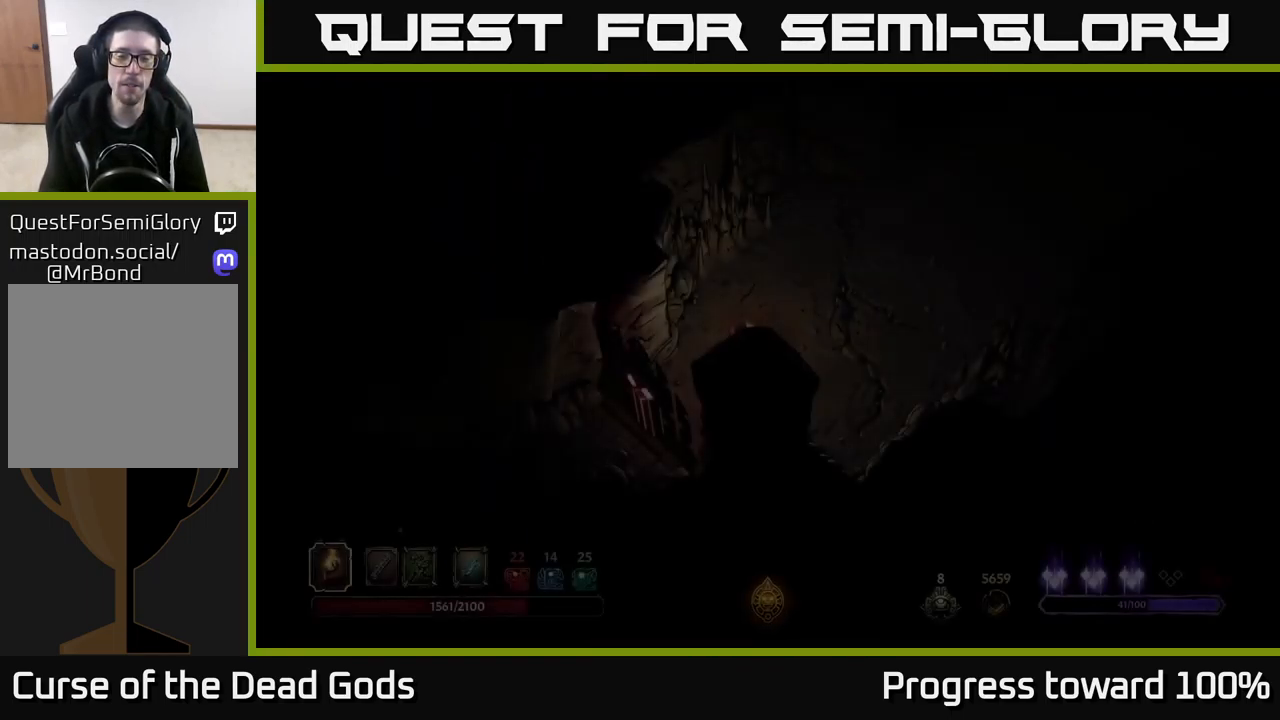
{"buttons": [], "left_stick": "right", "right_stick": "center", "events": [[500, "left_stick", "right"]]}
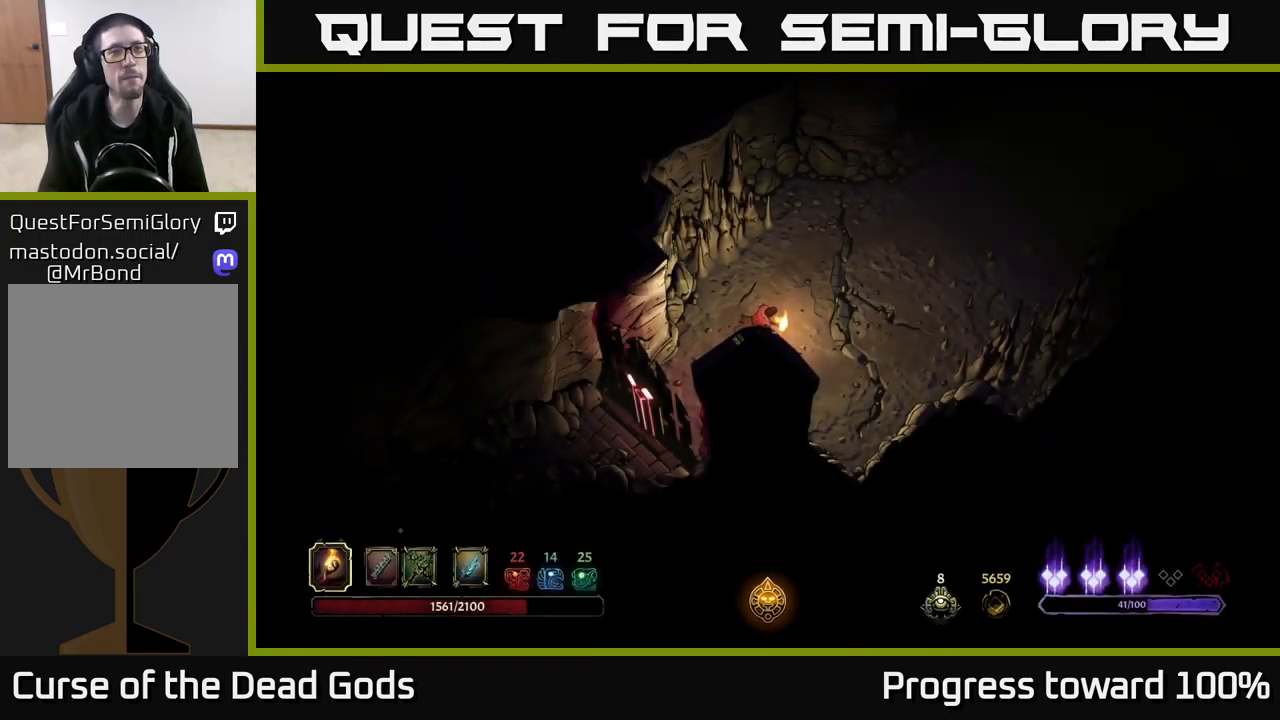
{"buttons": [], "left_stick": "up-right", "right_stick": "center", "events": [[16, "left_stick", "up-right"]]}
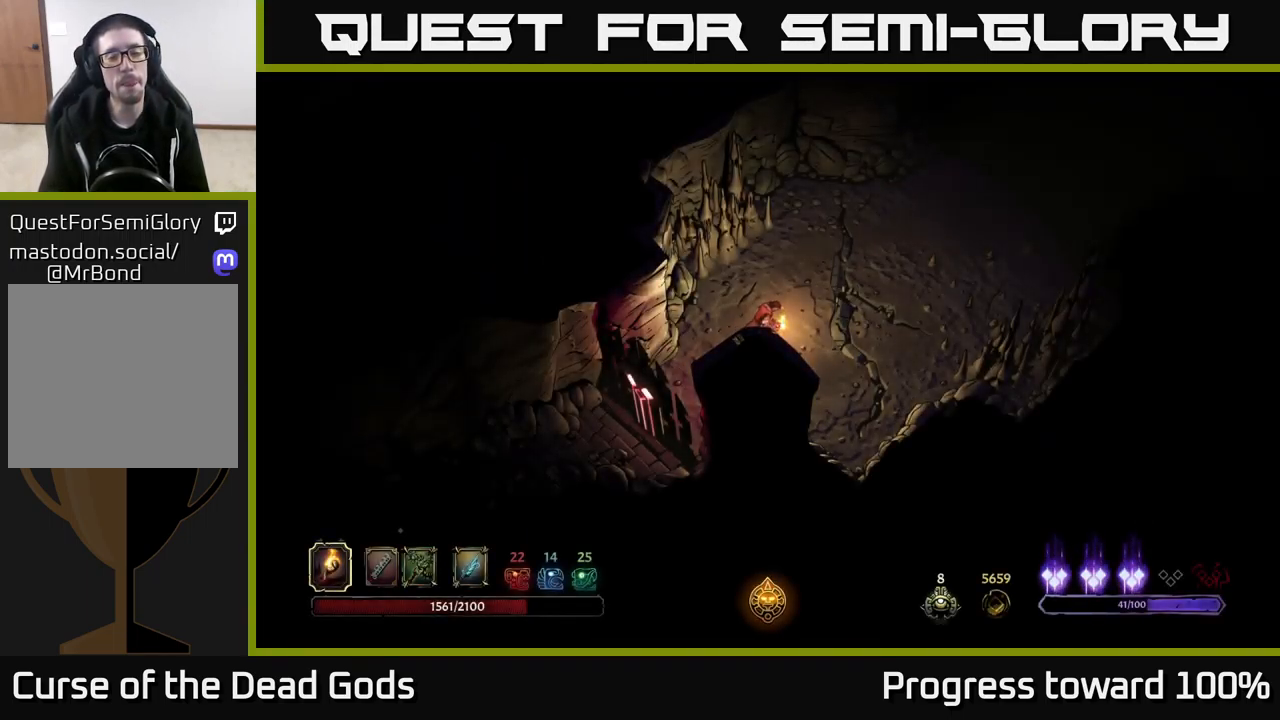
{"buttons": [], "left_stick": "up-right", "right_stick": "center", "events": []}
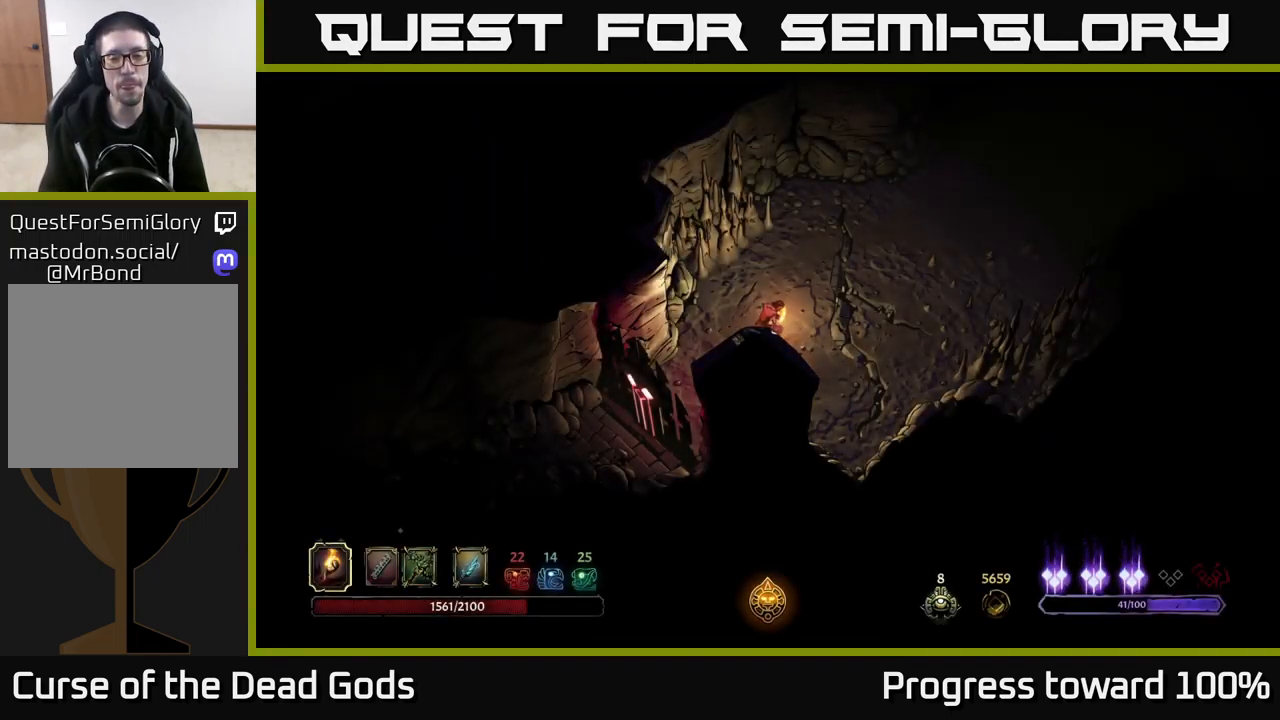
{"buttons": [], "left_stick": "up-right", "right_stick": "center", "events": []}
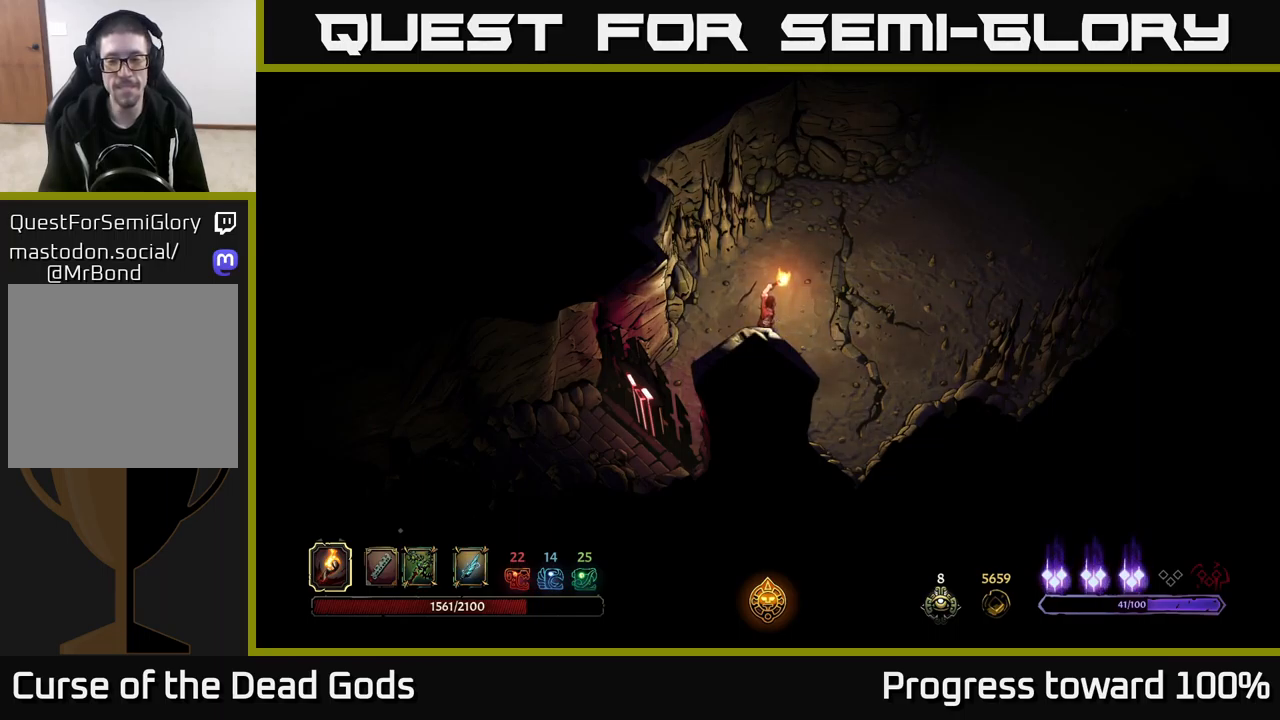
{"buttons": ["R2"], "left_stick": "up-right", "right_stick": "center", "events": [[217, "R2", "down"]]}
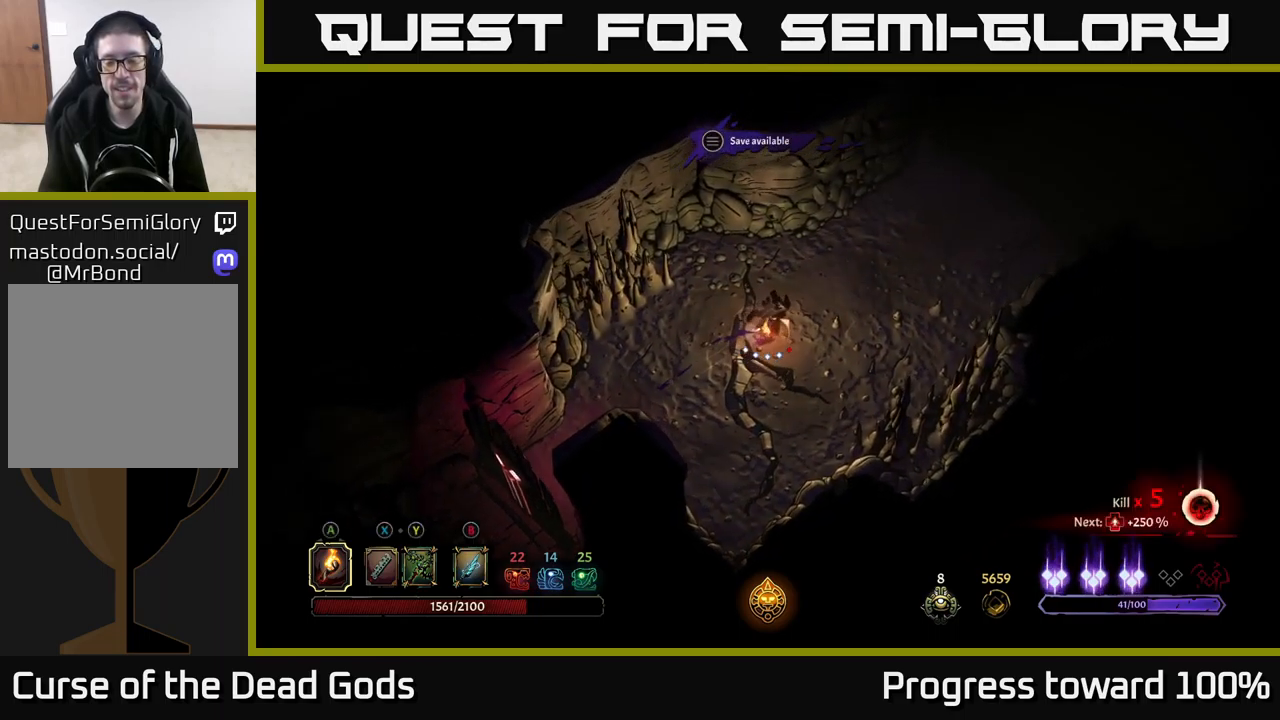
{"buttons": [], "left_stick": "up-right", "right_stick": "center", "events": [[33, "R2", "up"]]}
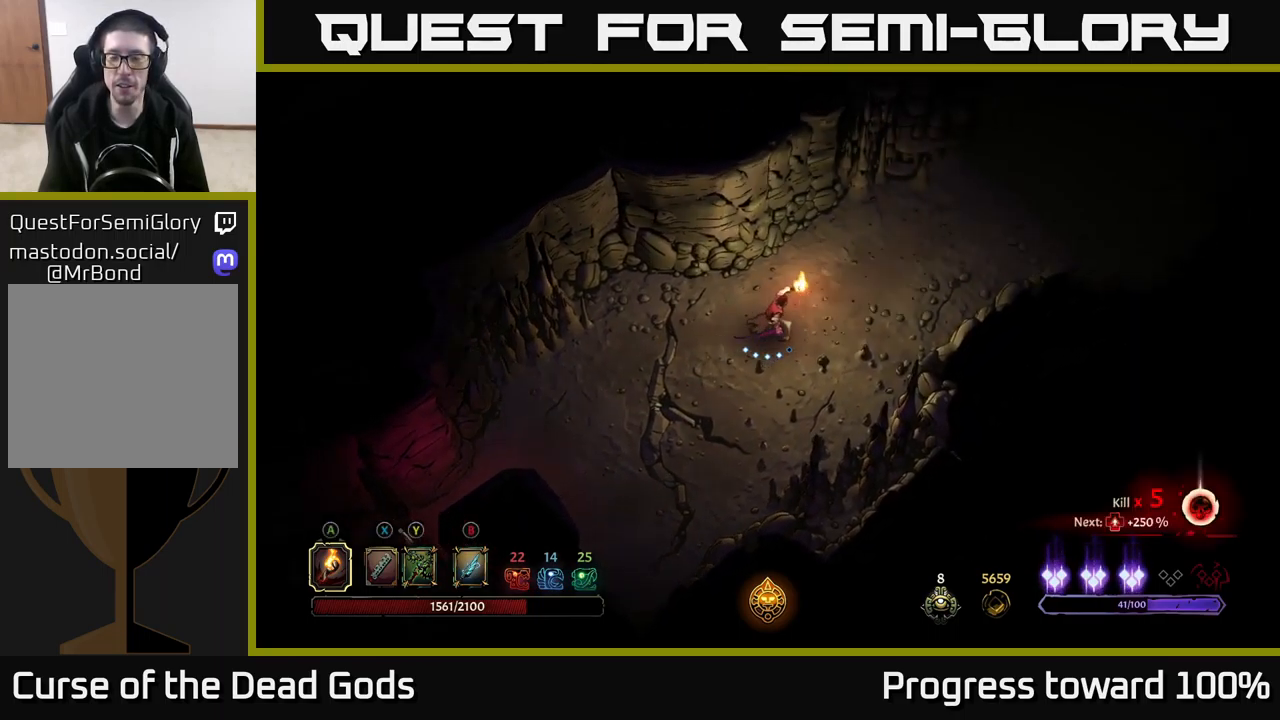
{"buttons": [], "left_stick": "up-right", "right_stick": "center", "events": []}
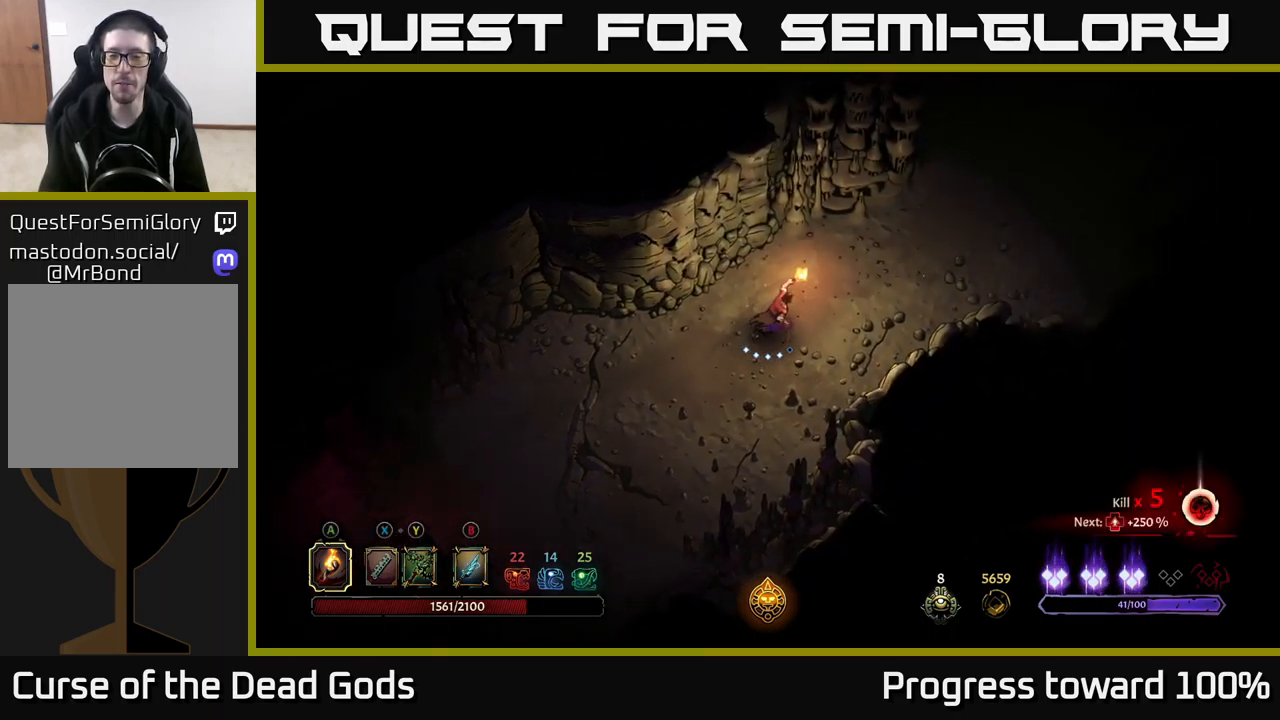
{"buttons": [], "left_stick": "up-right", "right_stick": "center", "events": []}
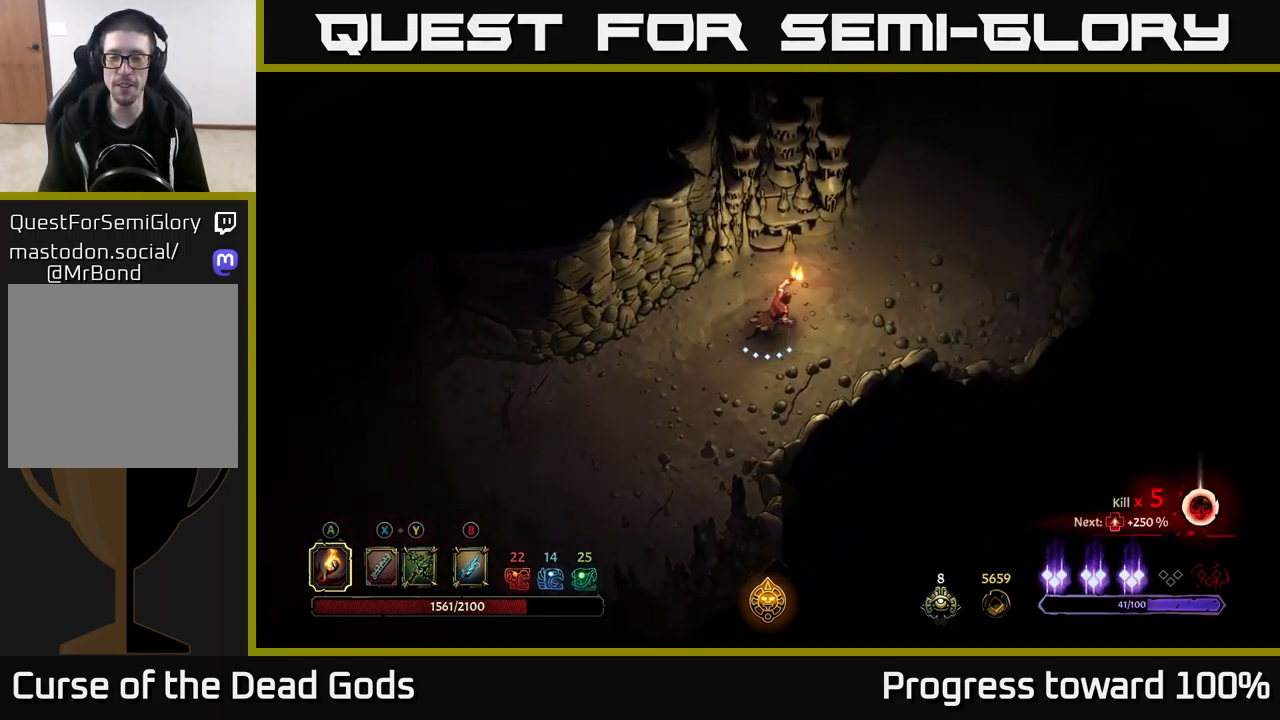
{"buttons": [], "left_stick": "up-right", "right_stick": "center", "events": []}
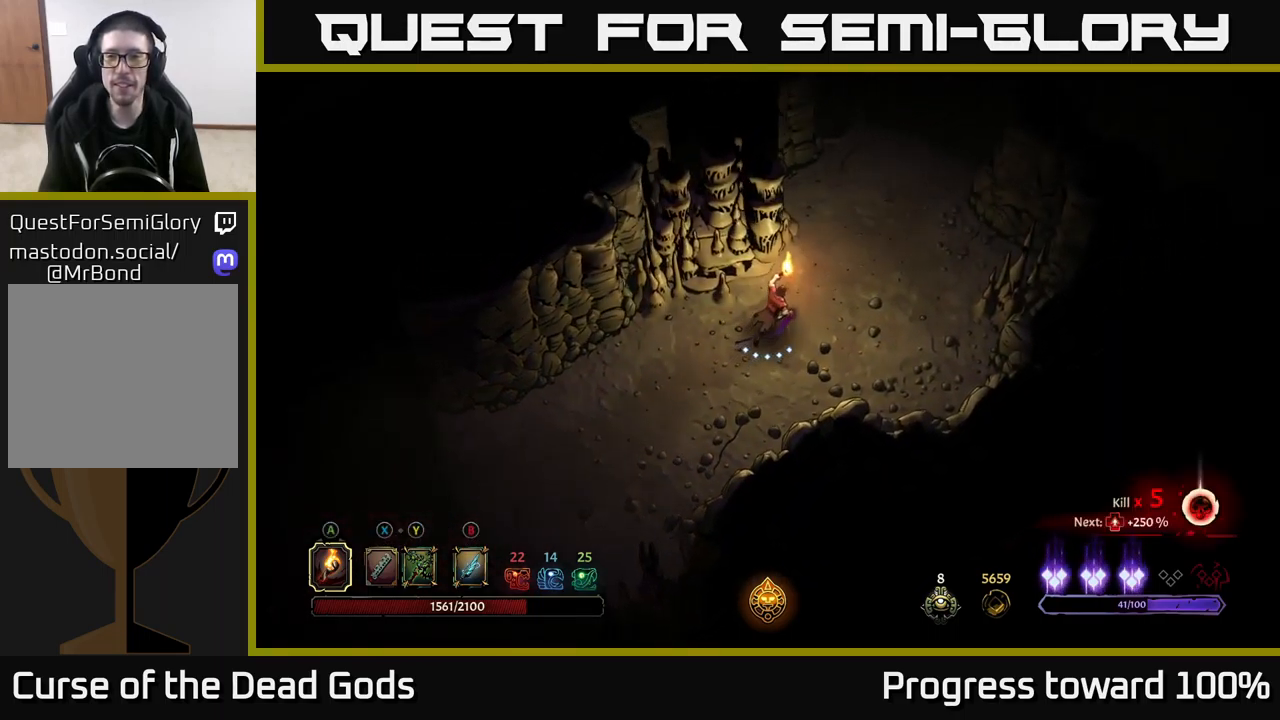
{"buttons": [], "left_stick": "up-right", "right_stick": "center", "events": []}
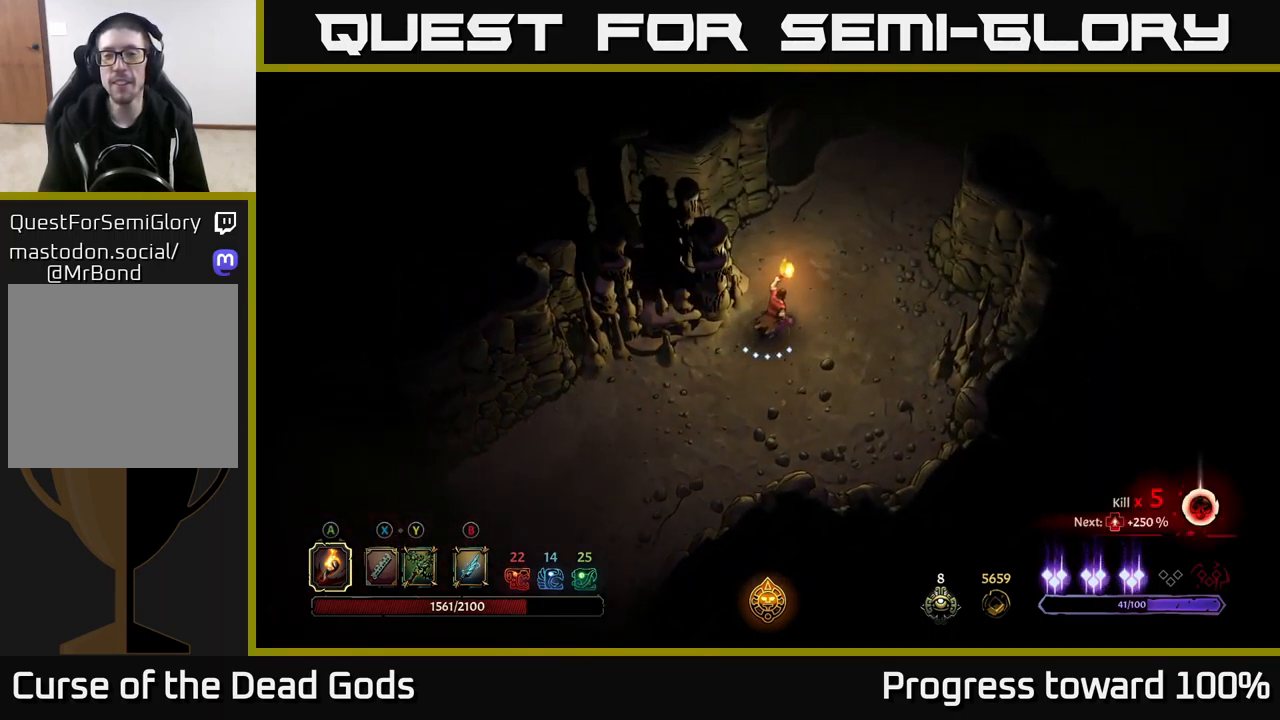
{"buttons": [], "left_stick": "up-right", "right_stick": "center", "events": []}
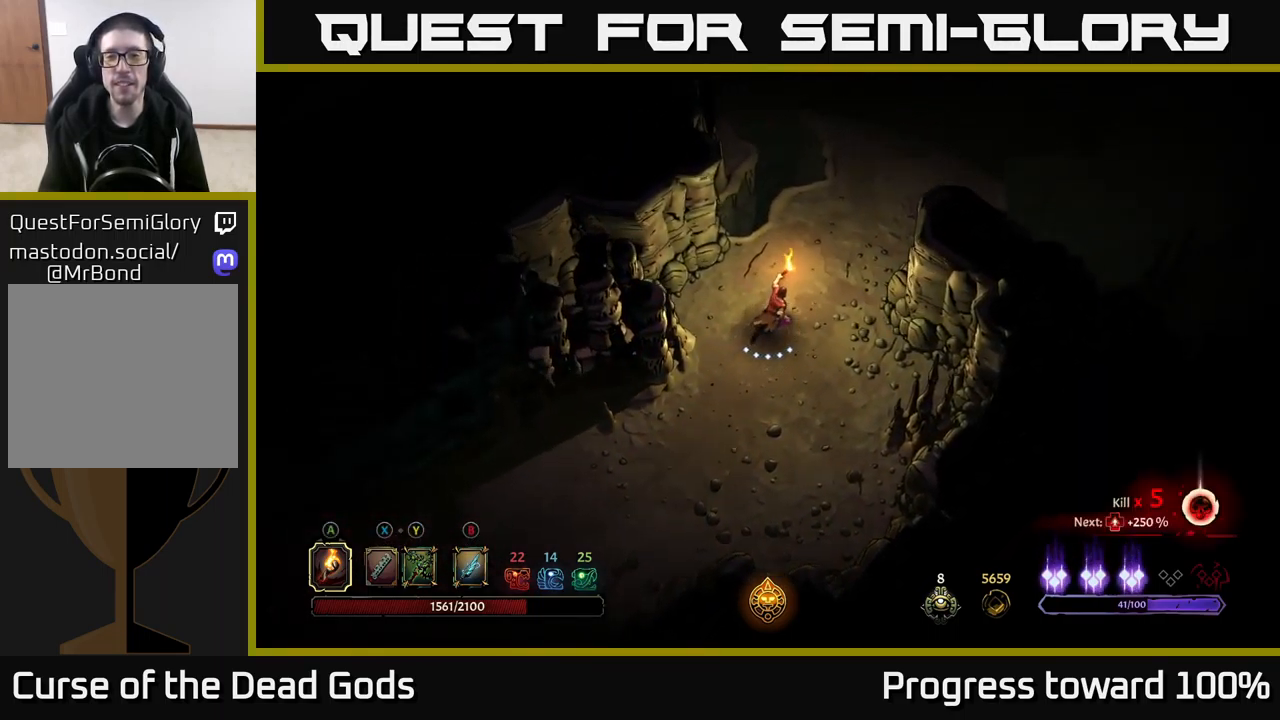
{"buttons": [], "left_stick": "up-right", "right_stick": "center", "events": []}
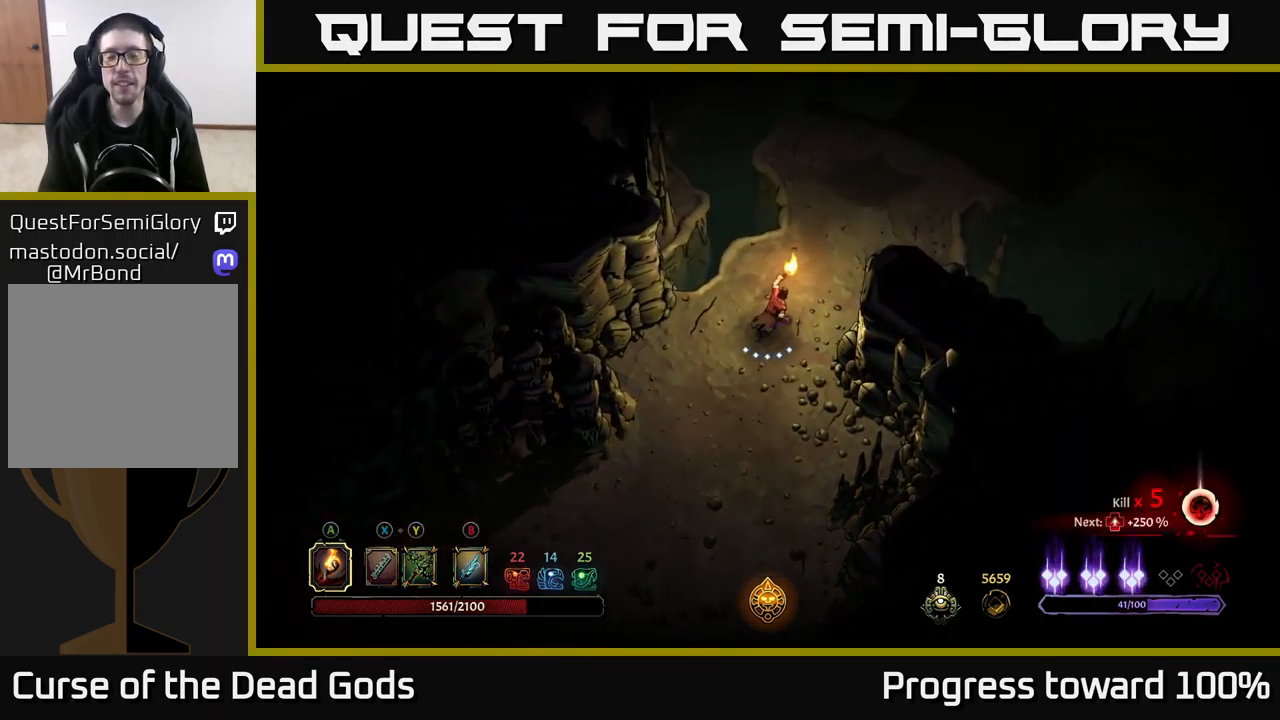
{"buttons": [], "left_stick": "up-right", "right_stick": "center", "events": []}
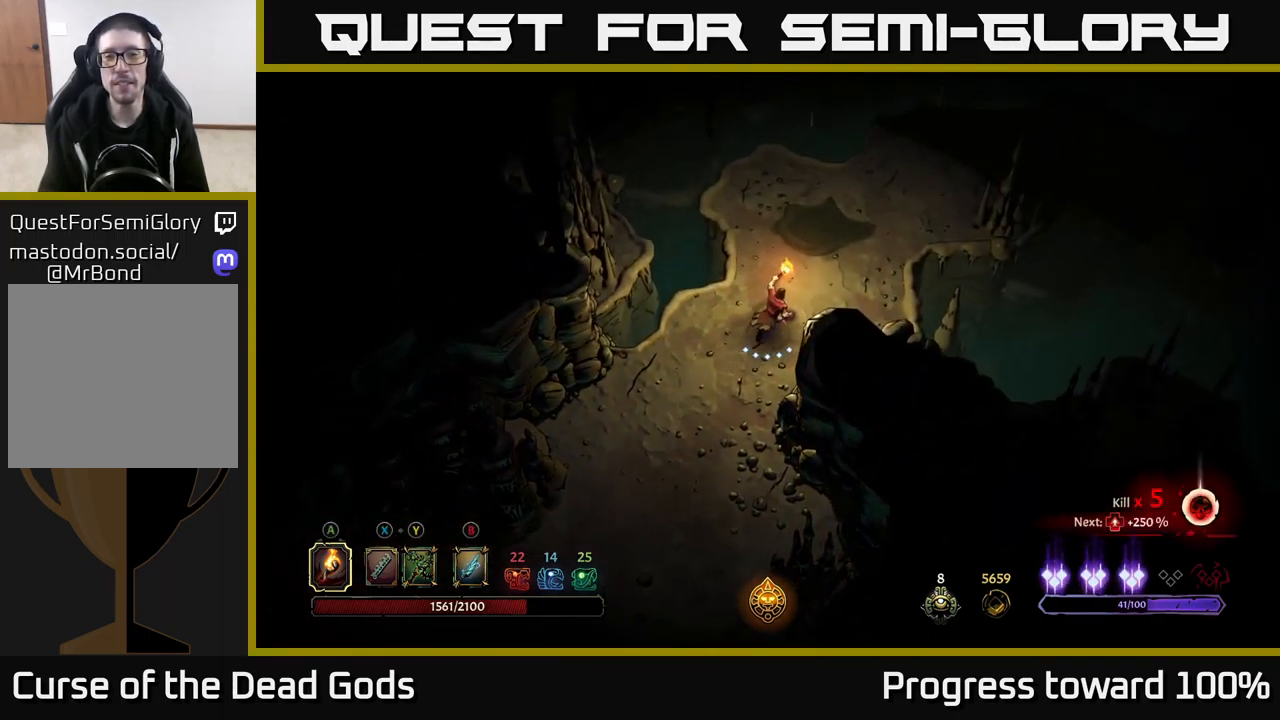
{"buttons": [], "left_stick": "up-right", "right_stick": "center", "events": []}
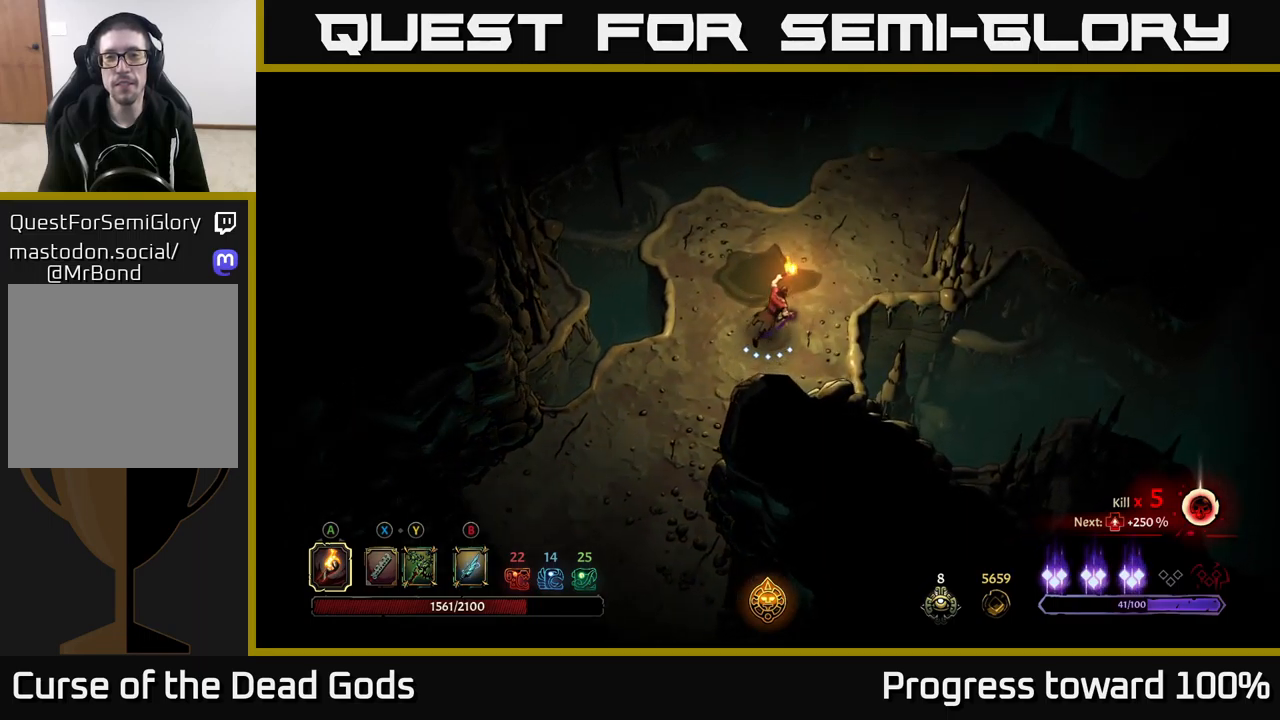
{"buttons": ["R2"], "left_stick": "up-right", "right_stick": "center", "events": [[334, "R2", "down"]]}
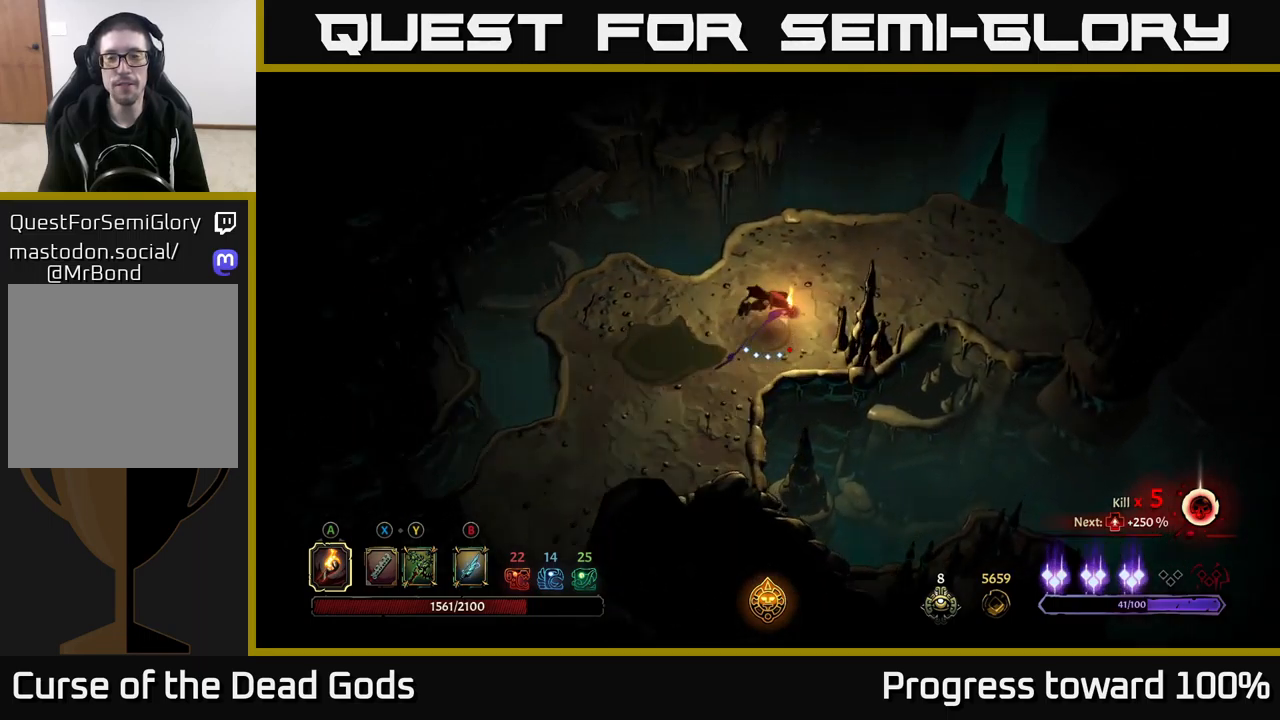
{"buttons": ["R2"], "left_stick": "right", "right_stick": "center", "events": [[84, "R2", "up"], [234, "left_stick", "right"], [417, "R2", "down"]]}
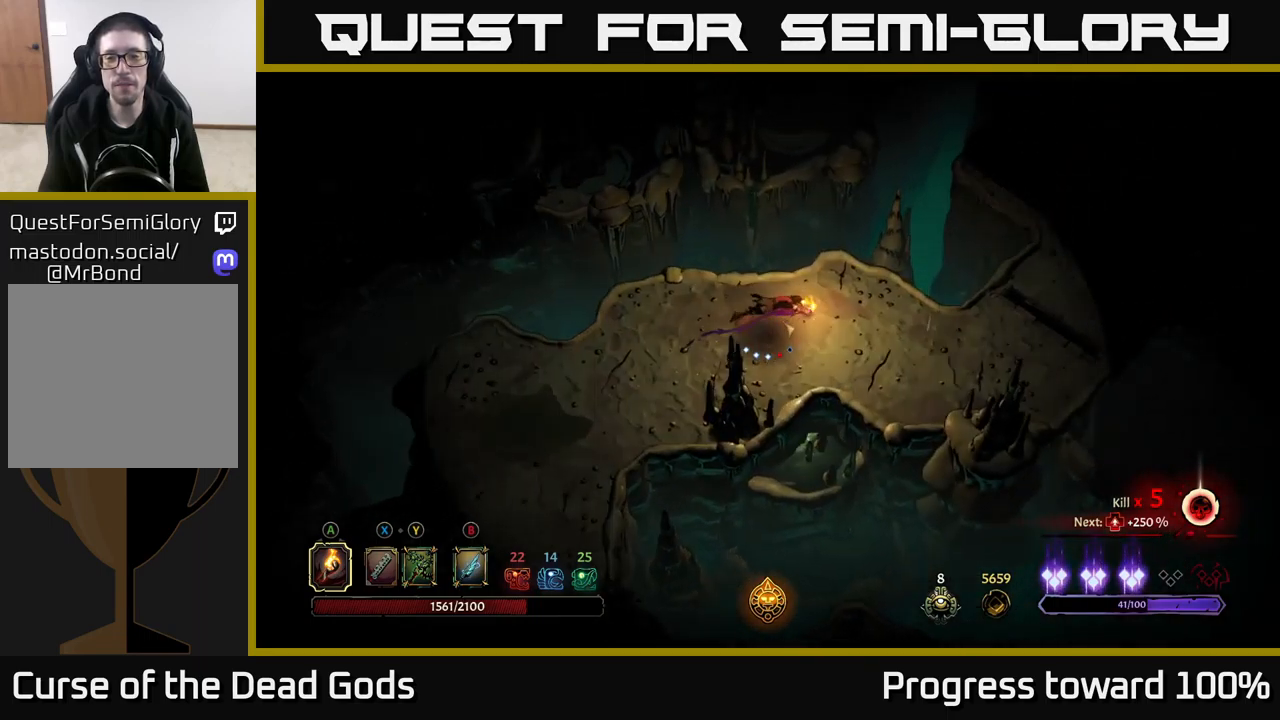
{"buttons": [], "left_stick": "up-right", "right_stick": "center", "events": [[184, "R2", "up"], [267, "left_stick", "up-right"]]}
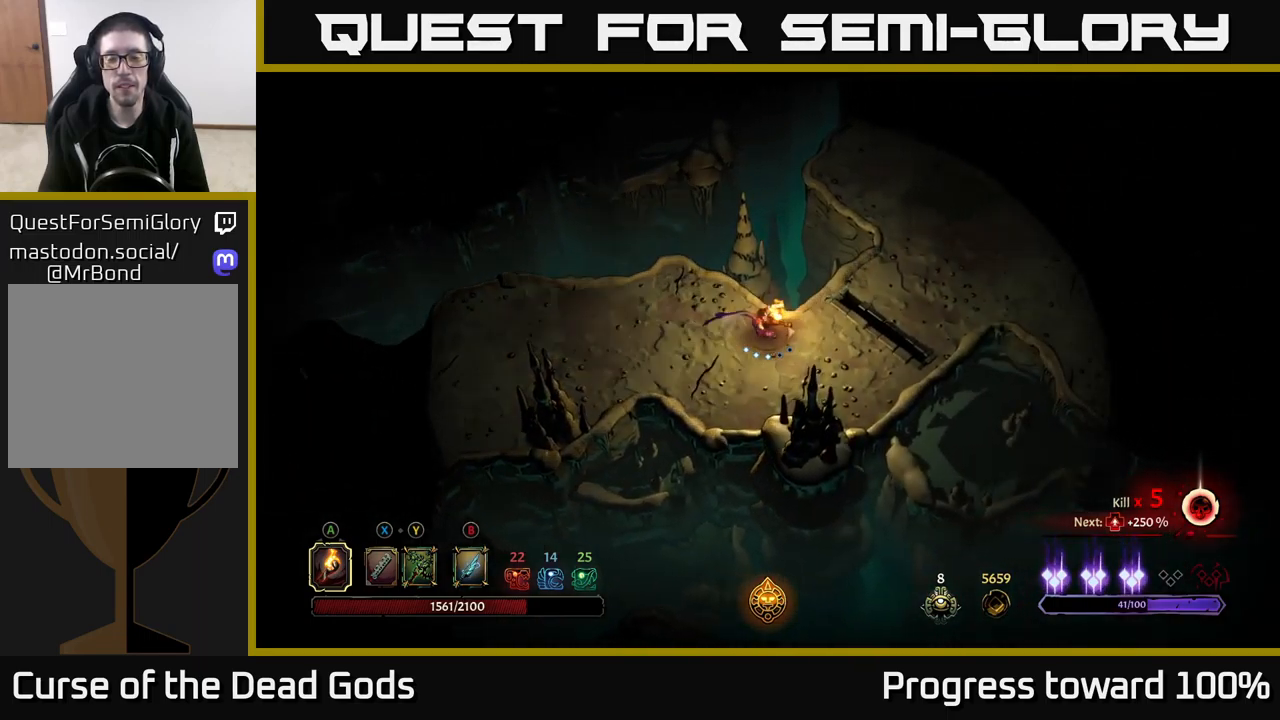
{"buttons": [], "left_stick": "up-right", "right_stick": "center", "events": []}
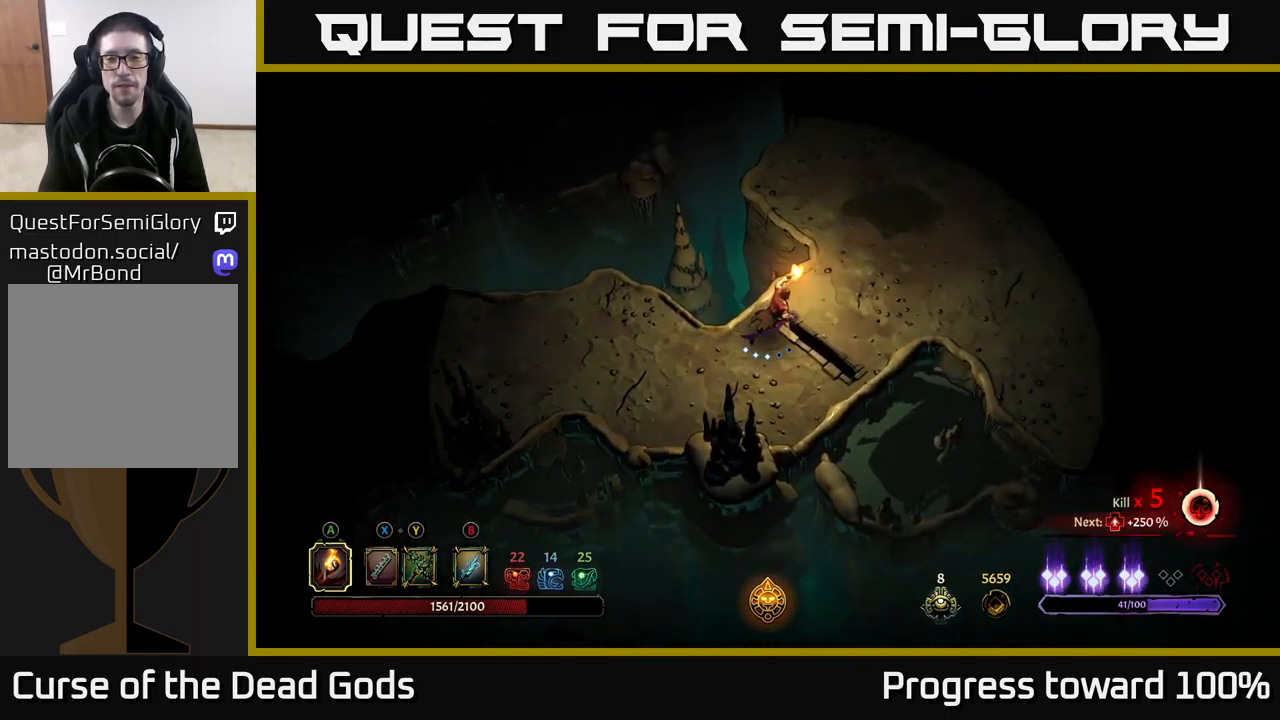
{"buttons": [], "left_stick": "up-right", "right_stick": "center", "events": []}
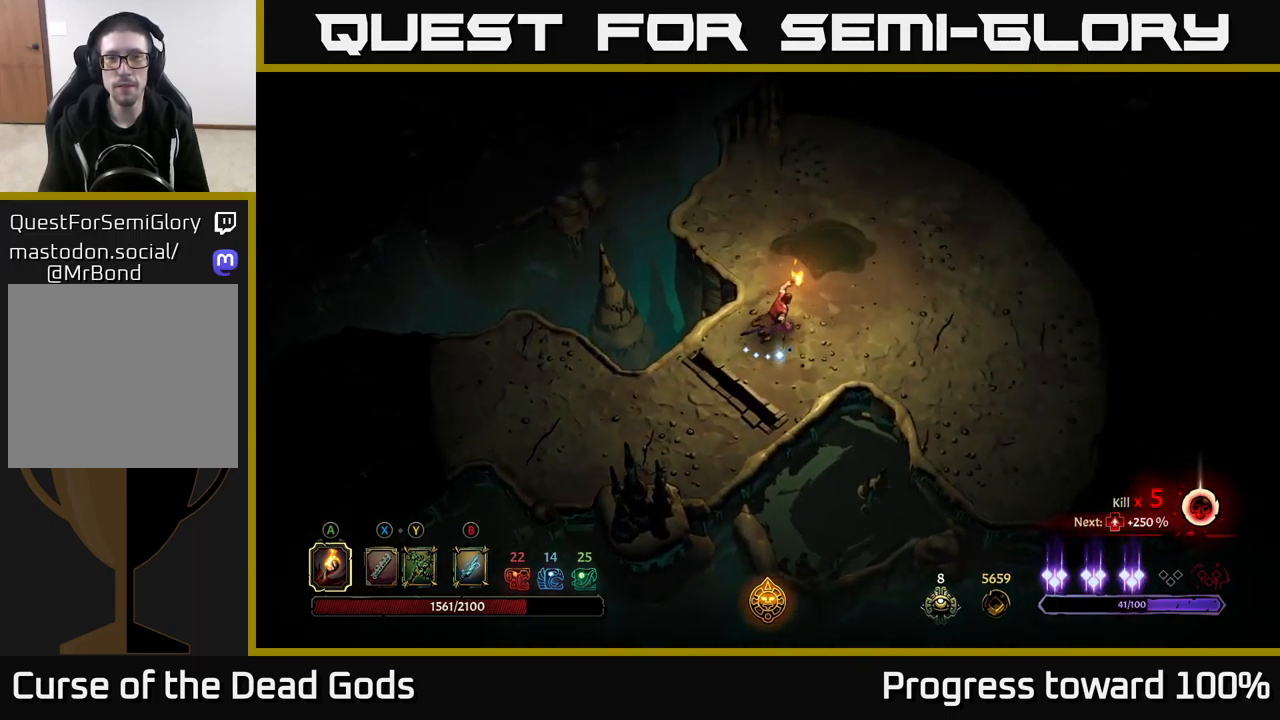
{"buttons": [], "left_stick": "right", "right_stick": "center", "events": [[84, "left_stick", "right"]]}
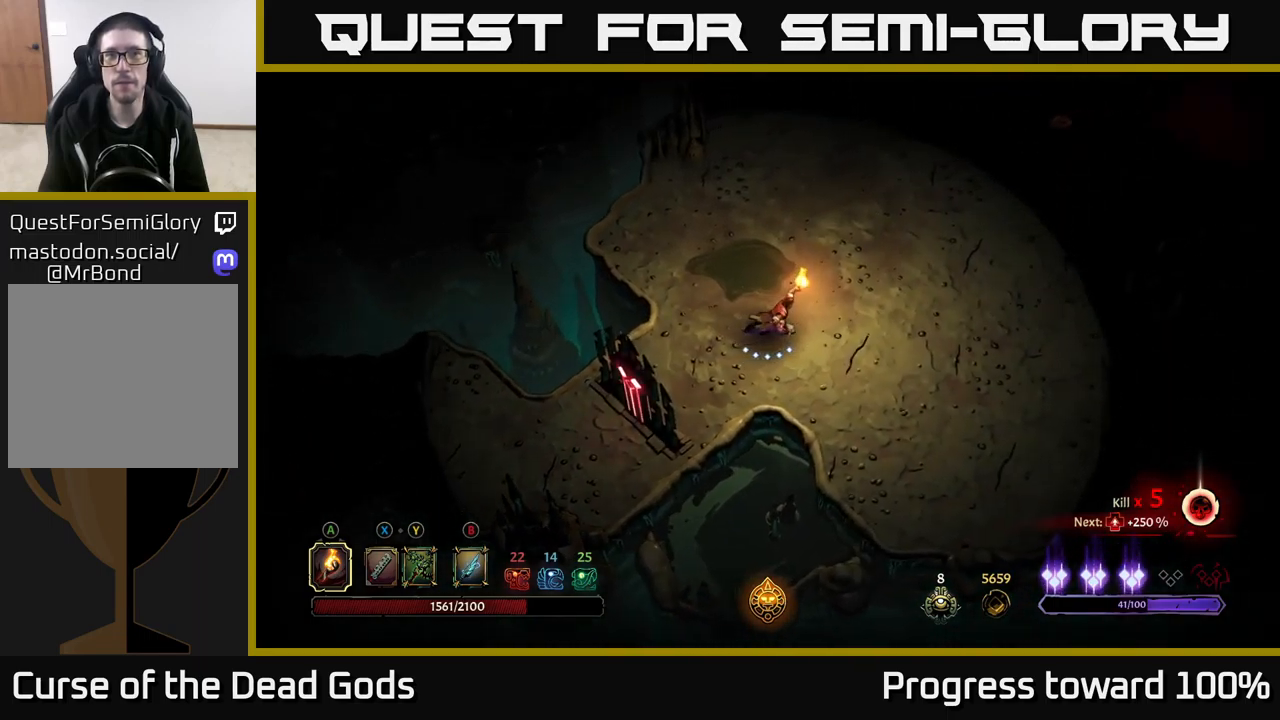
{"buttons": [], "left_stick": "right", "right_stick": "center", "events": []}
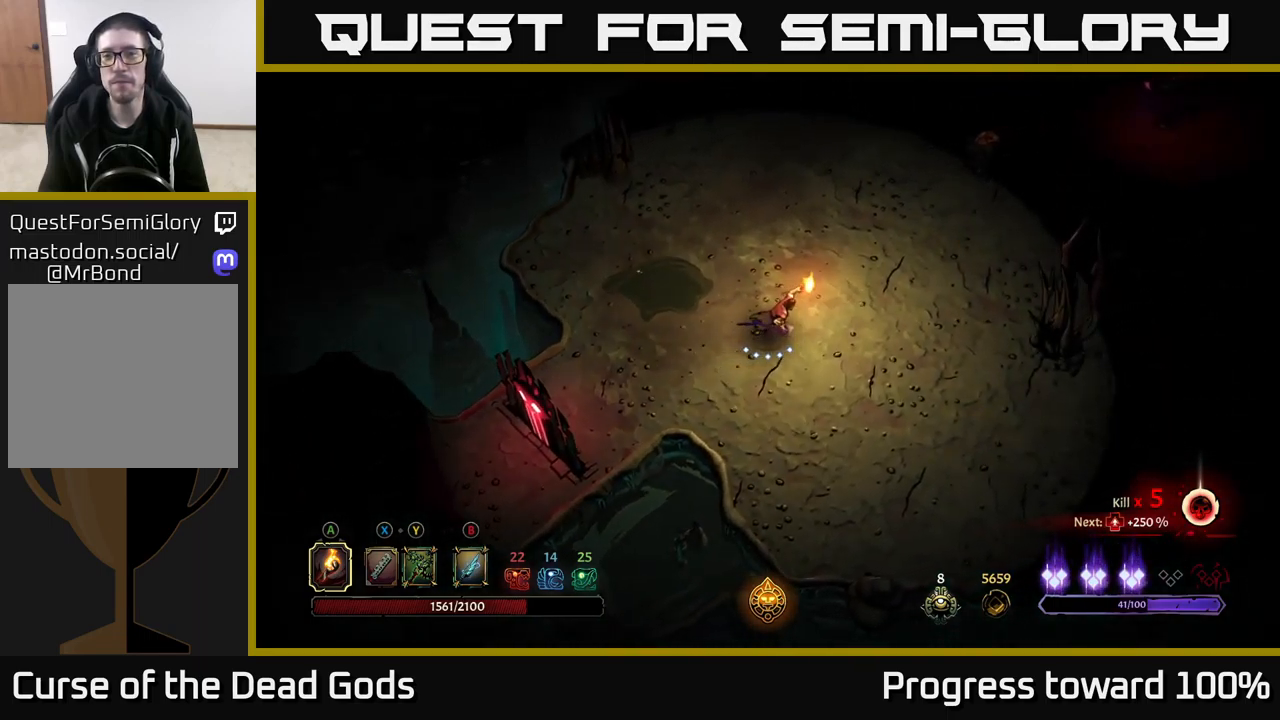
{"buttons": [], "left_stick": "up-right", "right_stick": "center", "events": [[50, "left_stick", "up-right"]]}
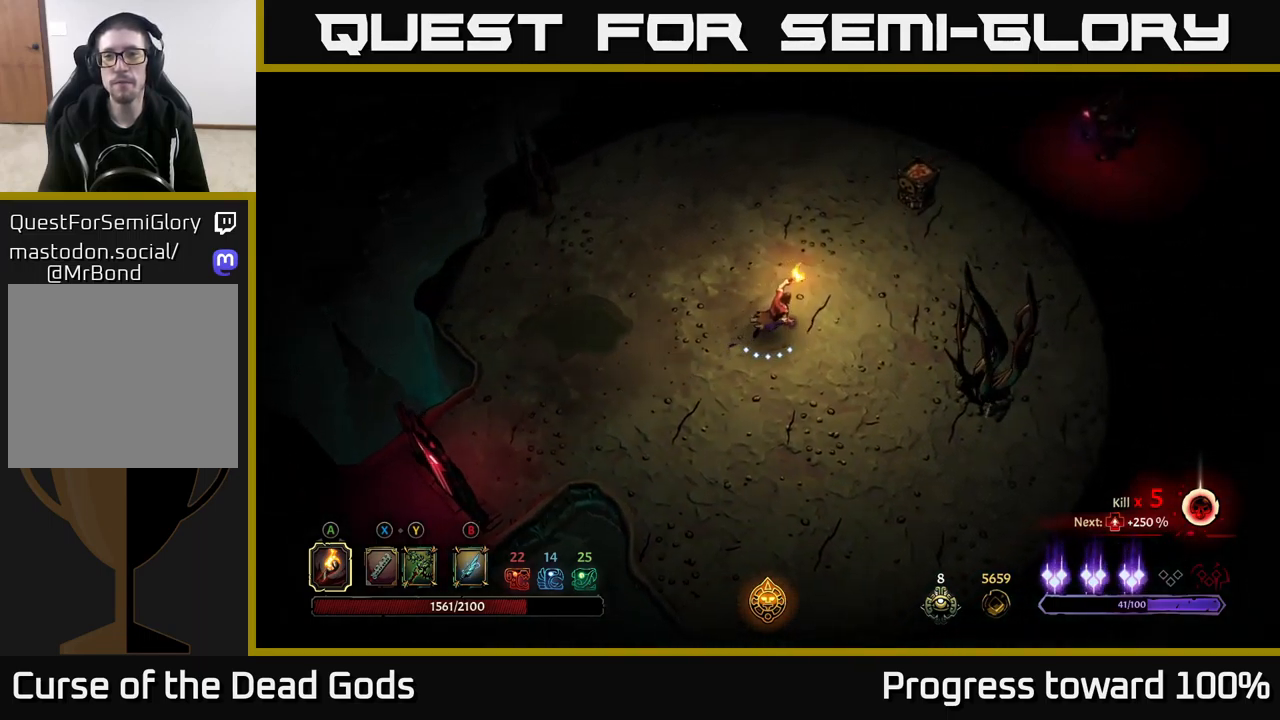
{"buttons": [], "left_stick": "center", "right_stick": "center", "events": [[167, "left_stick", "right"], [267, "left_stick", "center"]]}
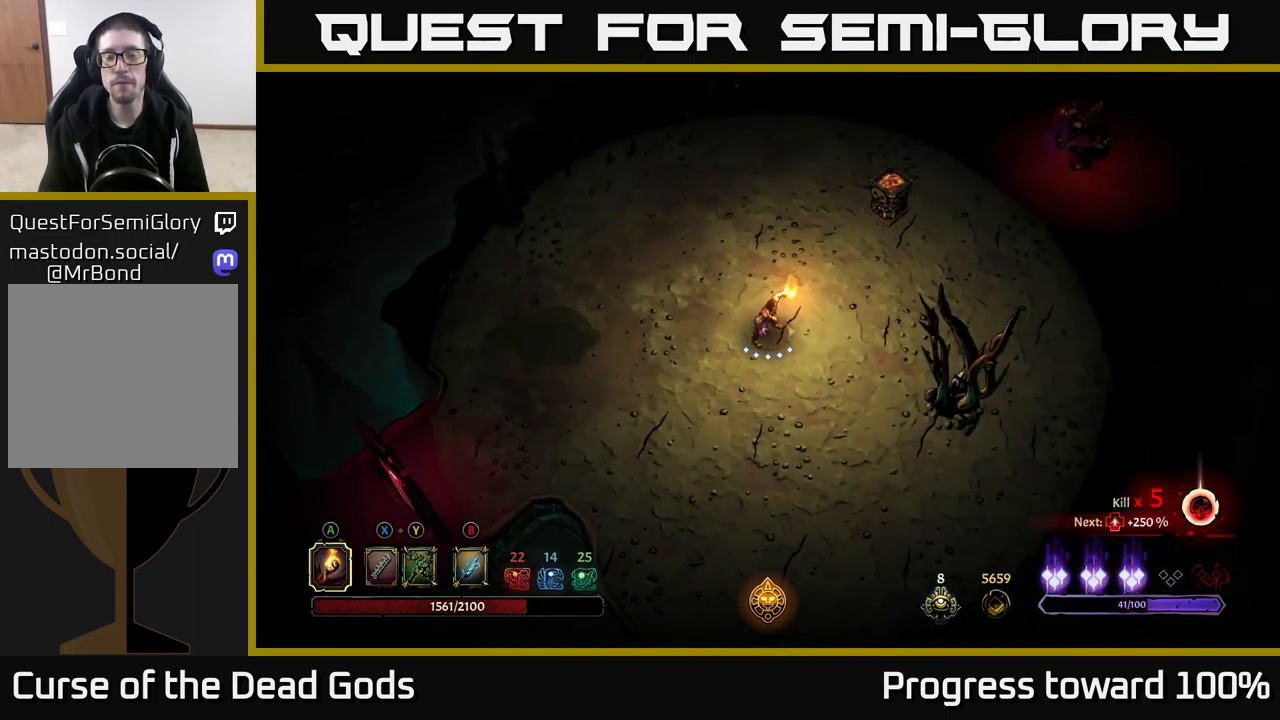
{"buttons": [], "left_stick": "up-left", "right_stick": "center", "events": [[67, "left_stick", "up-left"]]}